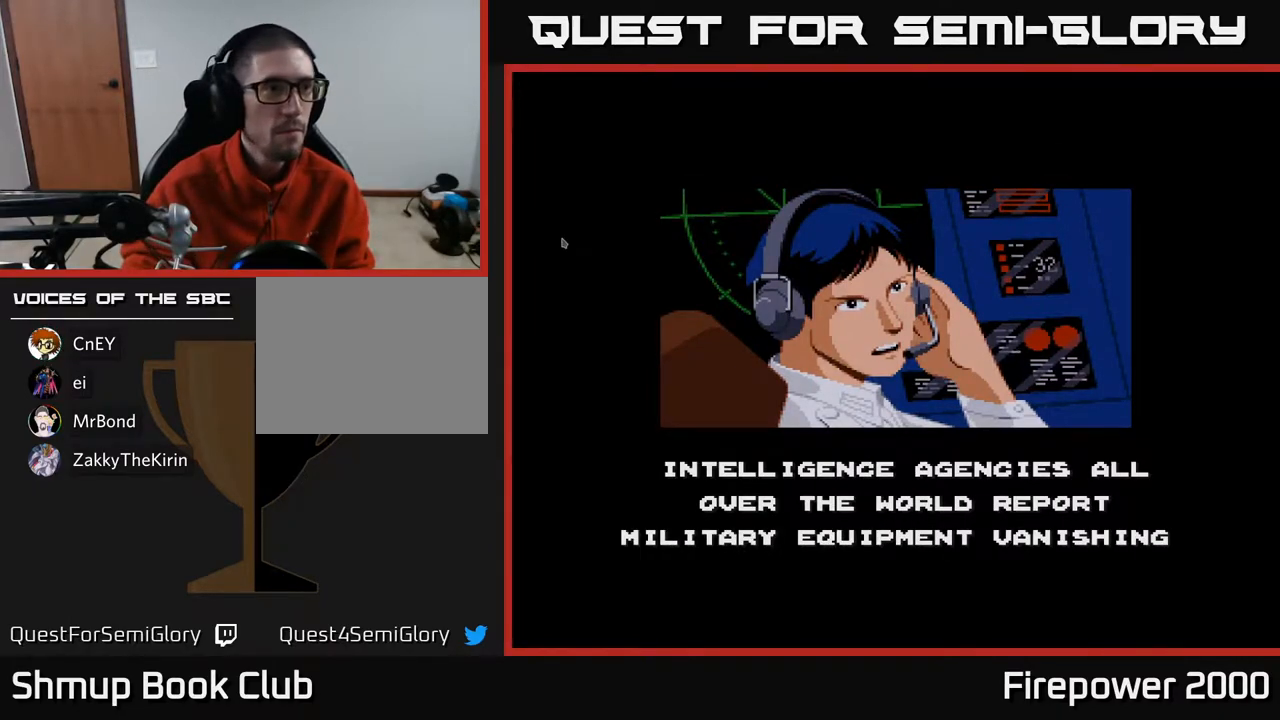
Gameplay with a controller (Xbox layout); each line is a JSON object with the inputs held at the frame after it. "events" lists button and stick changes between this image and that frame as [ms after this image, input, new state], when the widget could be followed in between.
{"buttons": ["SELECT"], "left_stick": "center", "right_stick": "center", "events": []}
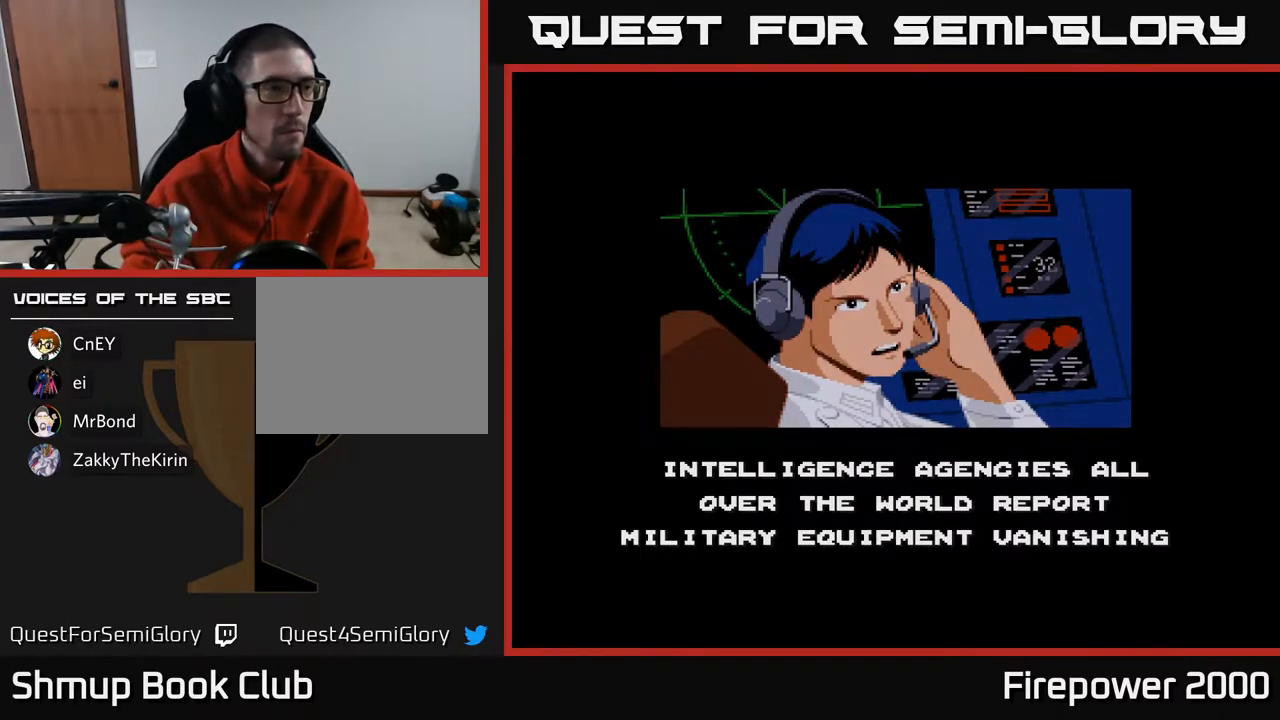
{"buttons": ["SELECT"], "left_stick": "center", "right_stick": "center", "events": []}
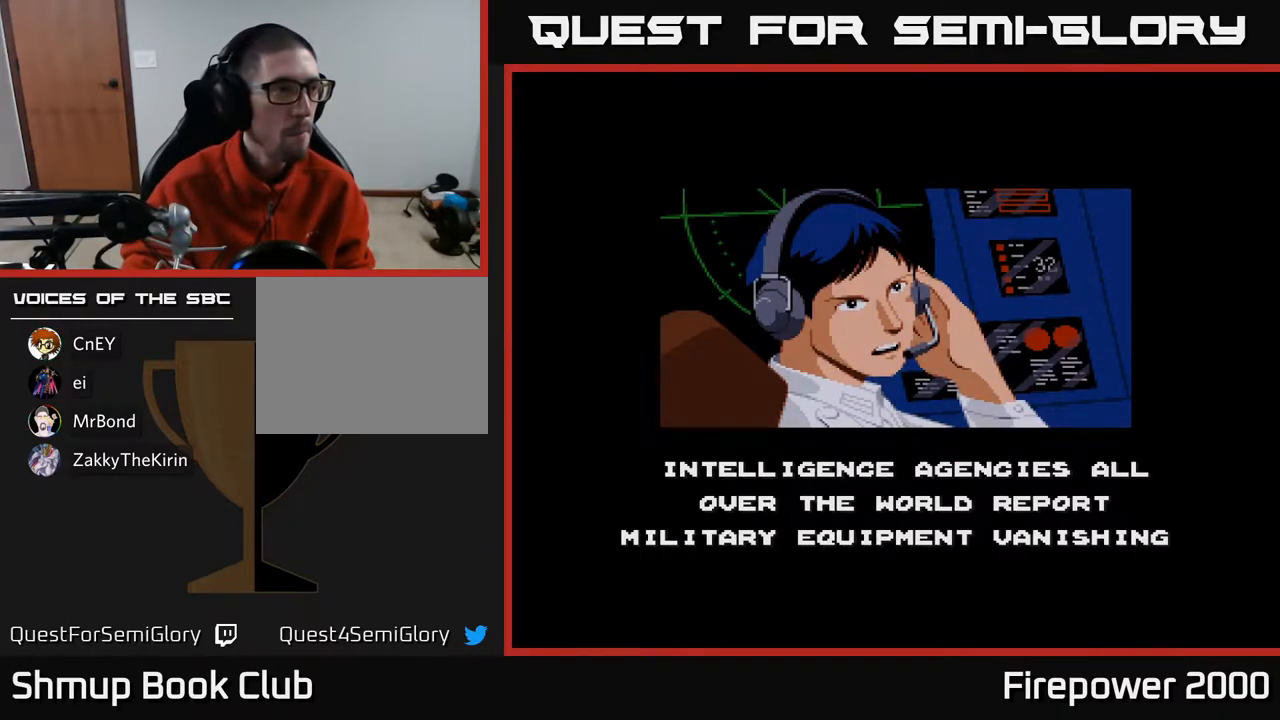
{"buttons": ["SELECT"], "left_stick": "center", "right_stick": "center", "events": []}
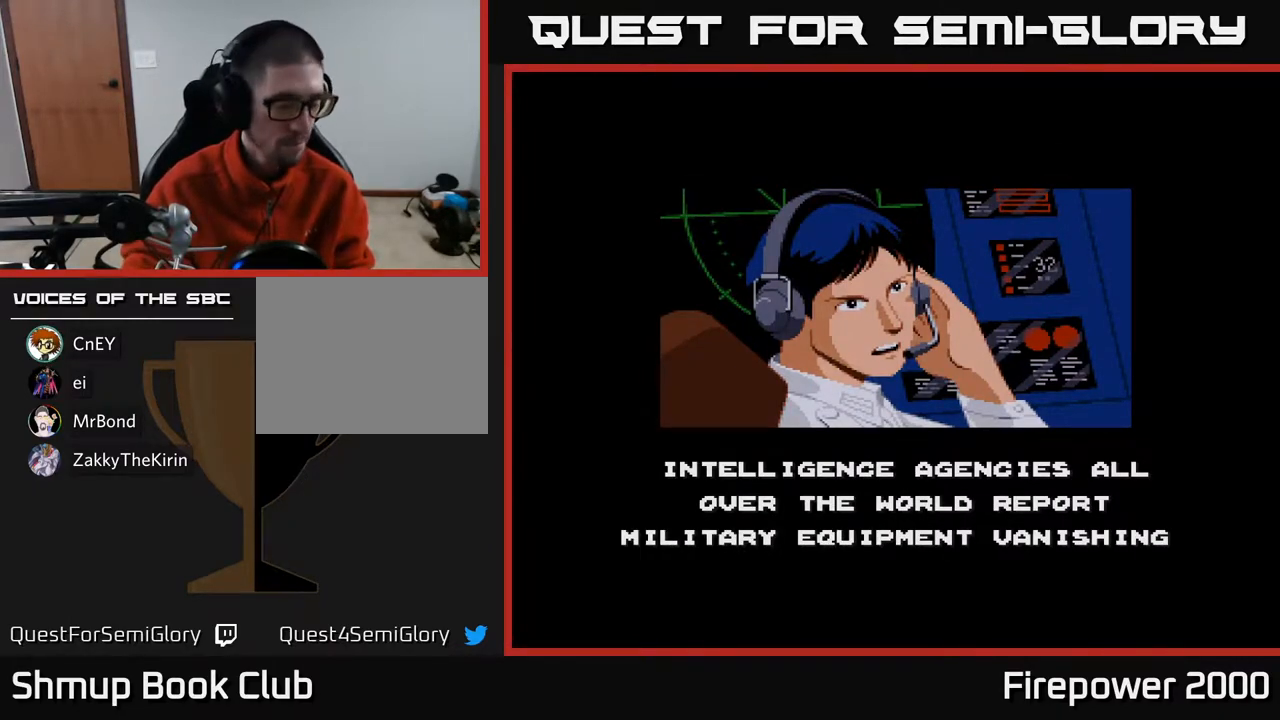
{"buttons": ["SELECT"], "left_stick": "center", "right_stick": "center", "events": []}
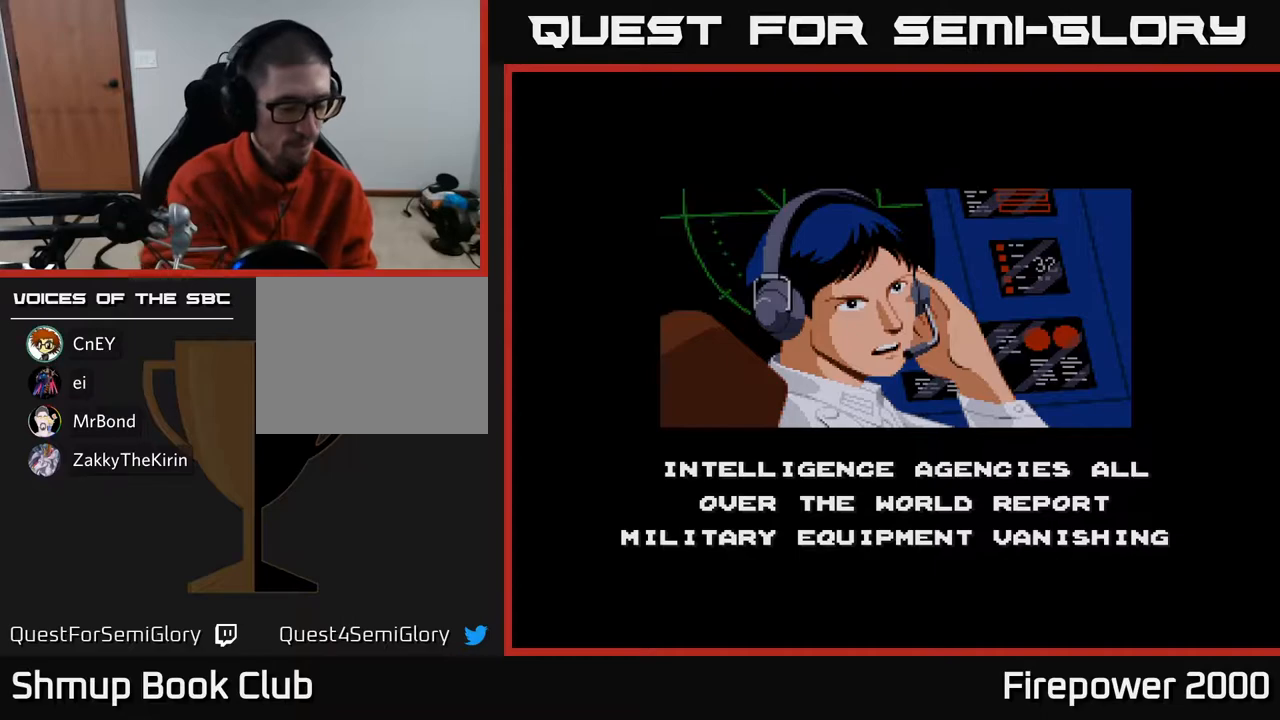
{"buttons": ["SELECT"], "left_stick": "center", "right_stick": "center", "events": []}
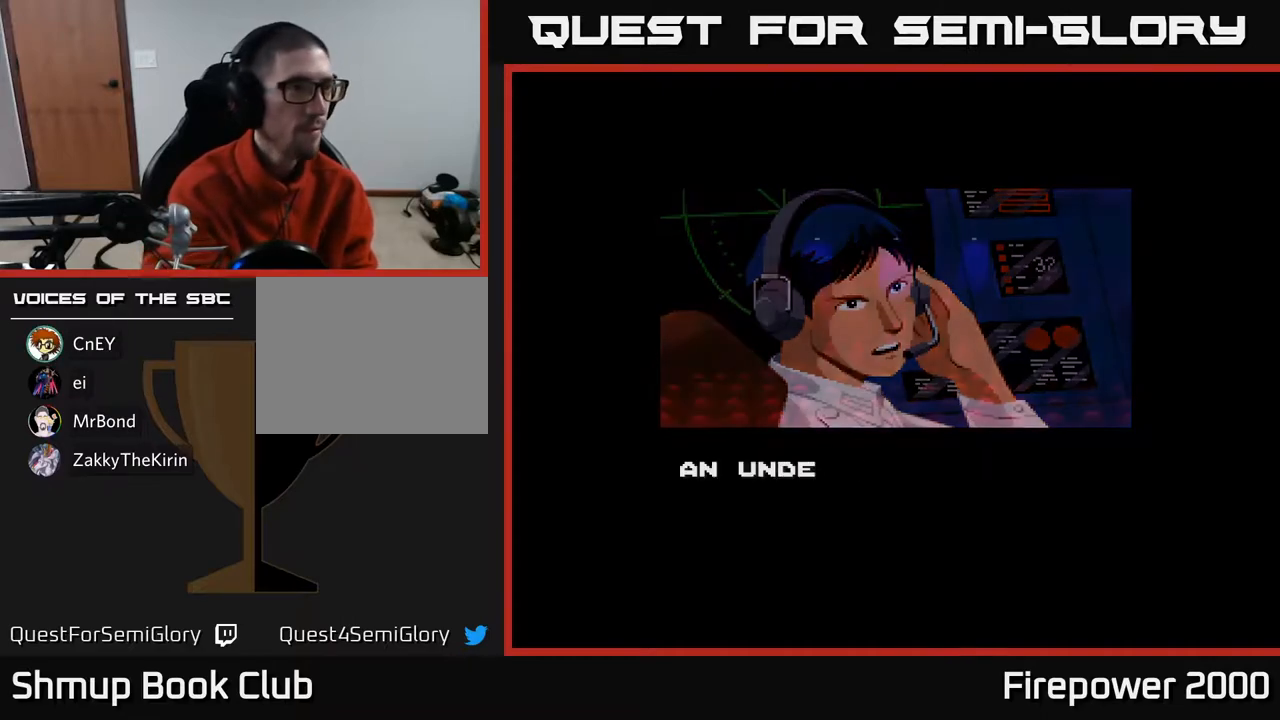
{"buttons": ["SELECT"], "left_stick": "center", "right_stick": "center", "events": []}
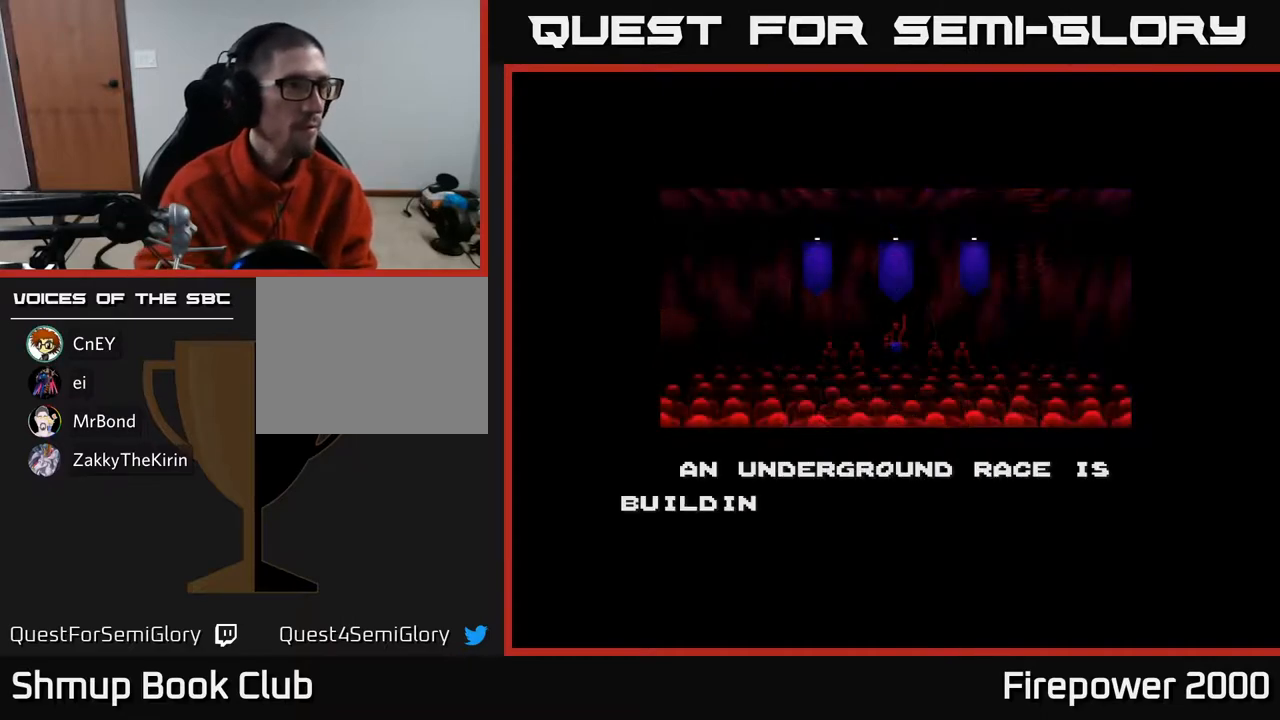
{"buttons": ["SELECT"], "left_stick": "center", "right_stick": "center", "events": []}
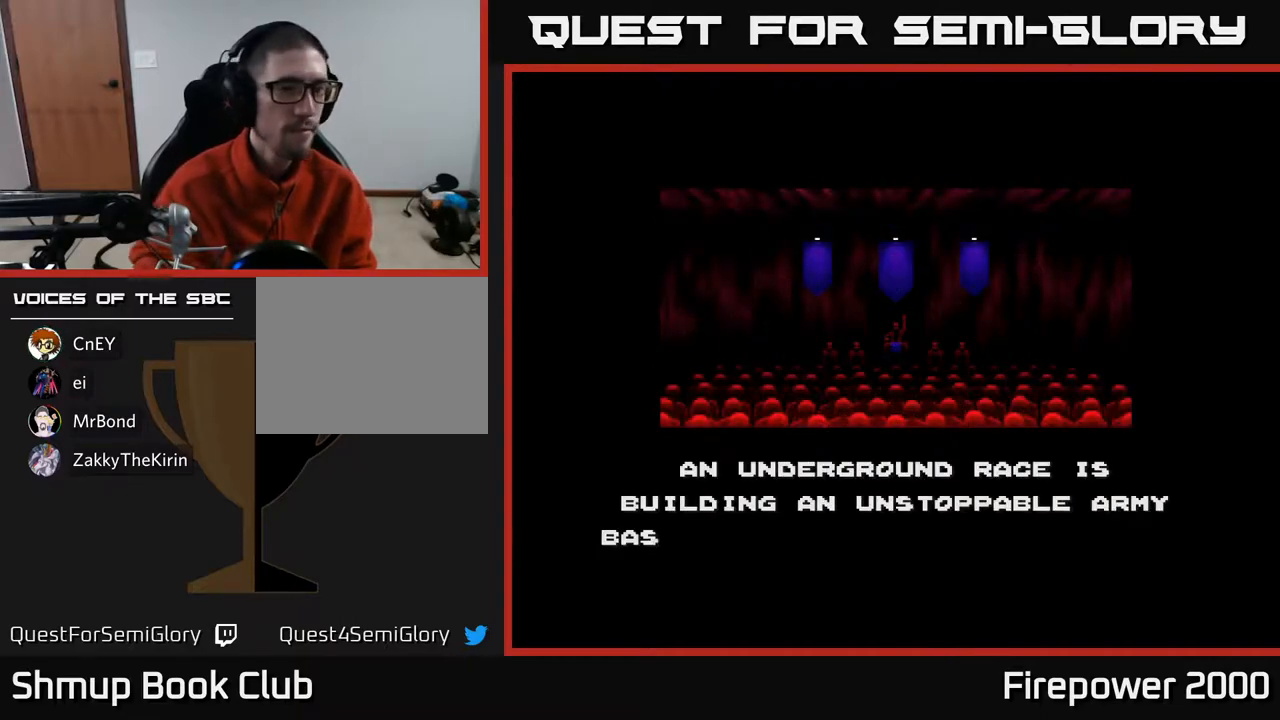
{"buttons": ["SELECT"], "left_stick": "center", "right_stick": "center", "events": []}
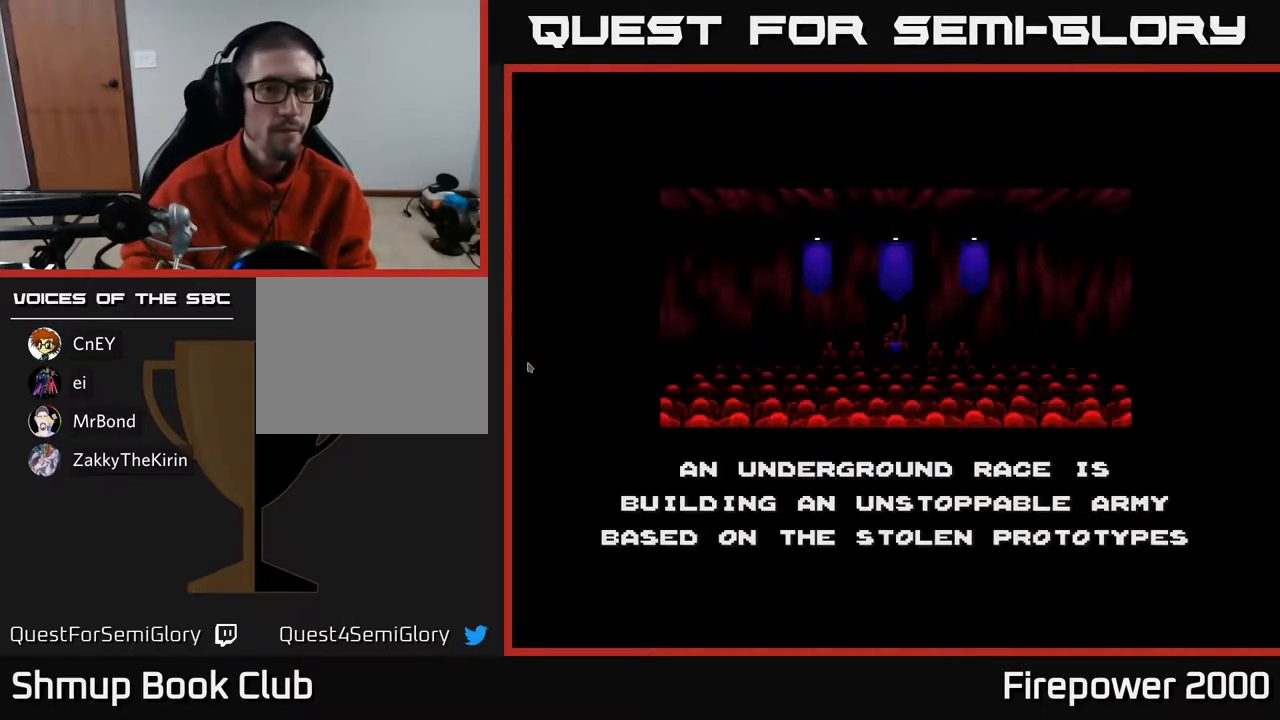
{"buttons": ["SELECT"], "left_stick": "center", "right_stick": "center", "events": []}
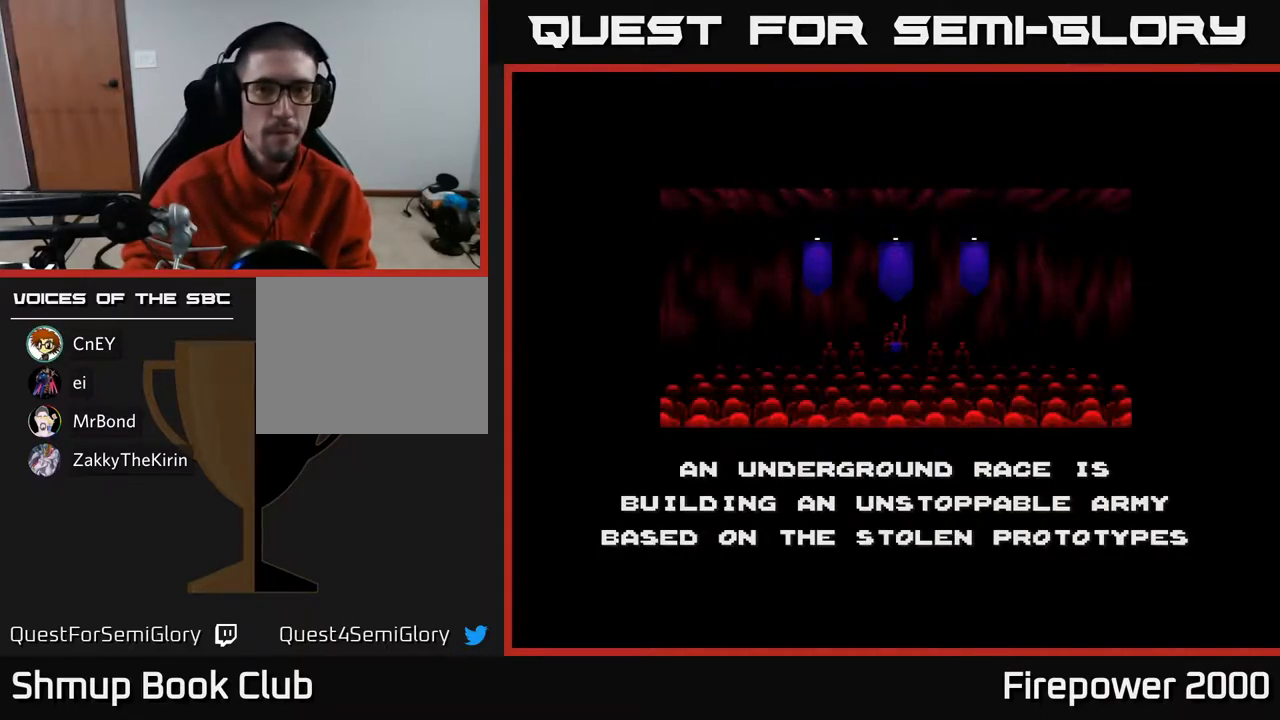
{"buttons": ["SELECT"], "left_stick": "center", "right_stick": "center", "events": []}
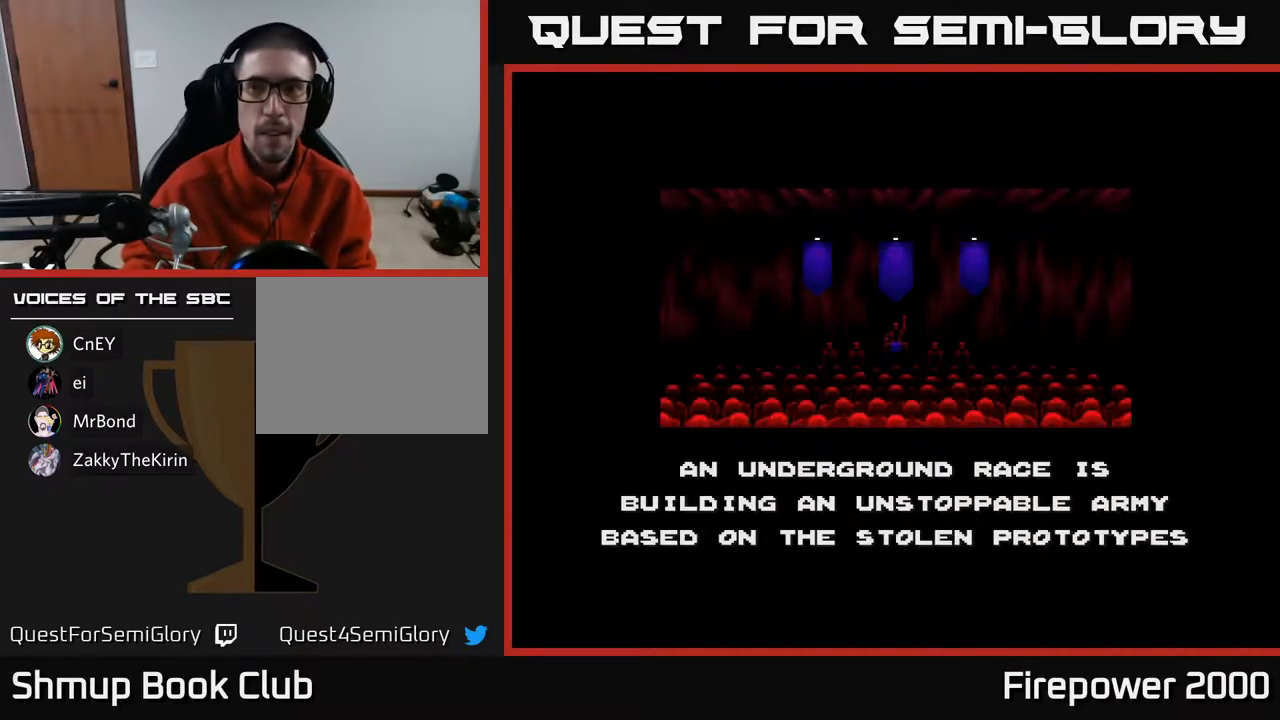
{"buttons": ["SELECT"], "left_stick": "center", "right_stick": "center", "events": []}
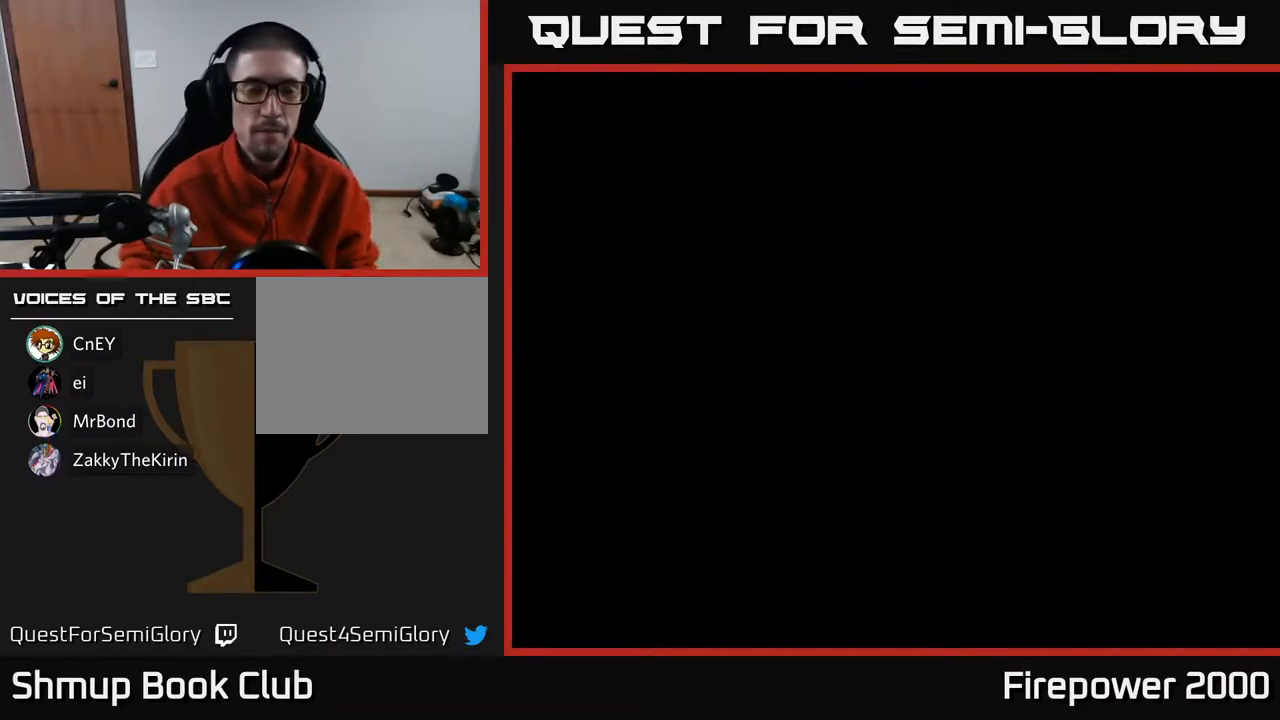
{"buttons": ["SELECT"], "left_stick": "center", "right_stick": "center", "events": []}
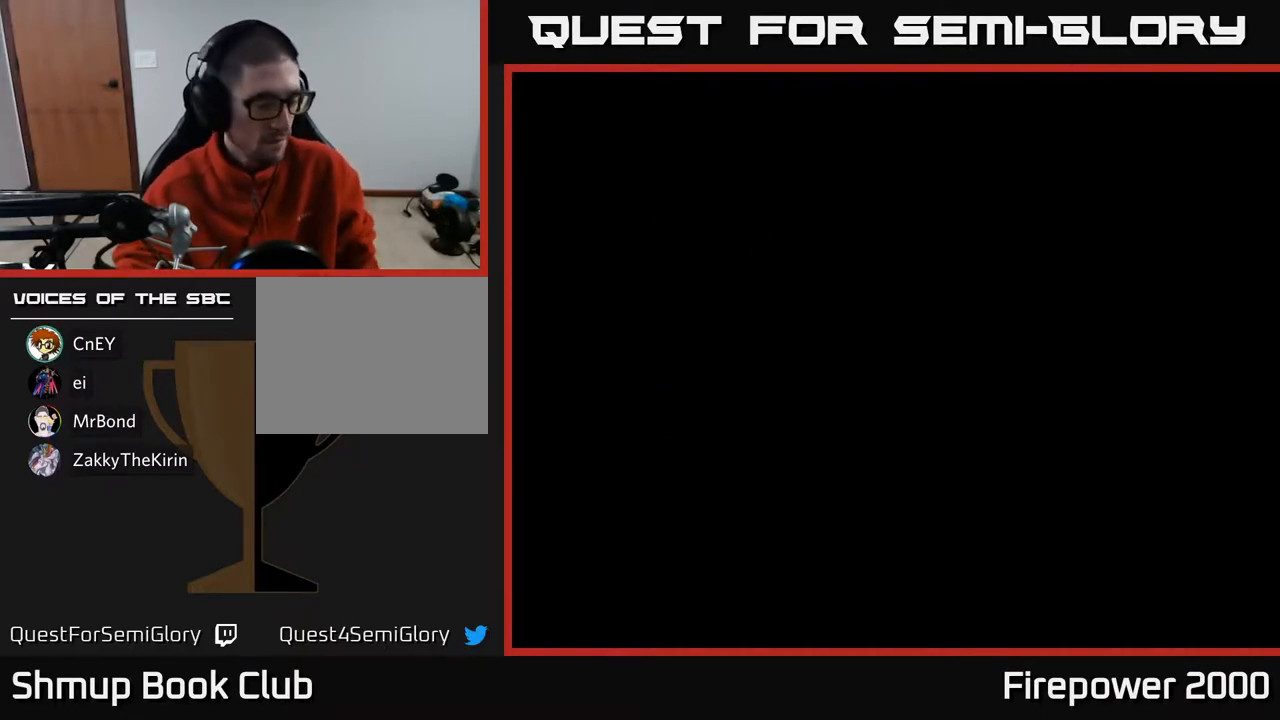
{"buttons": ["SELECT"], "left_stick": "center", "right_stick": "center", "events": []}
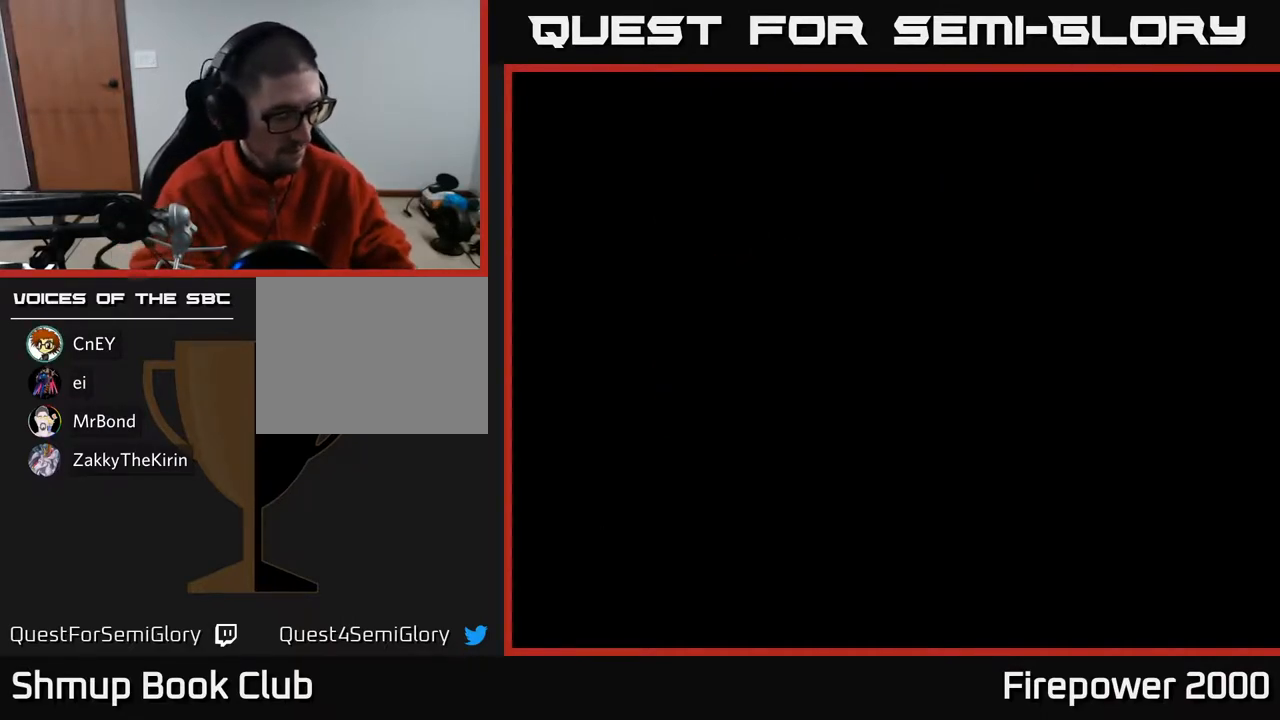
{"buttons": ["SELECT"], "left_stick": "center", "right_stick": "center", "events": []}
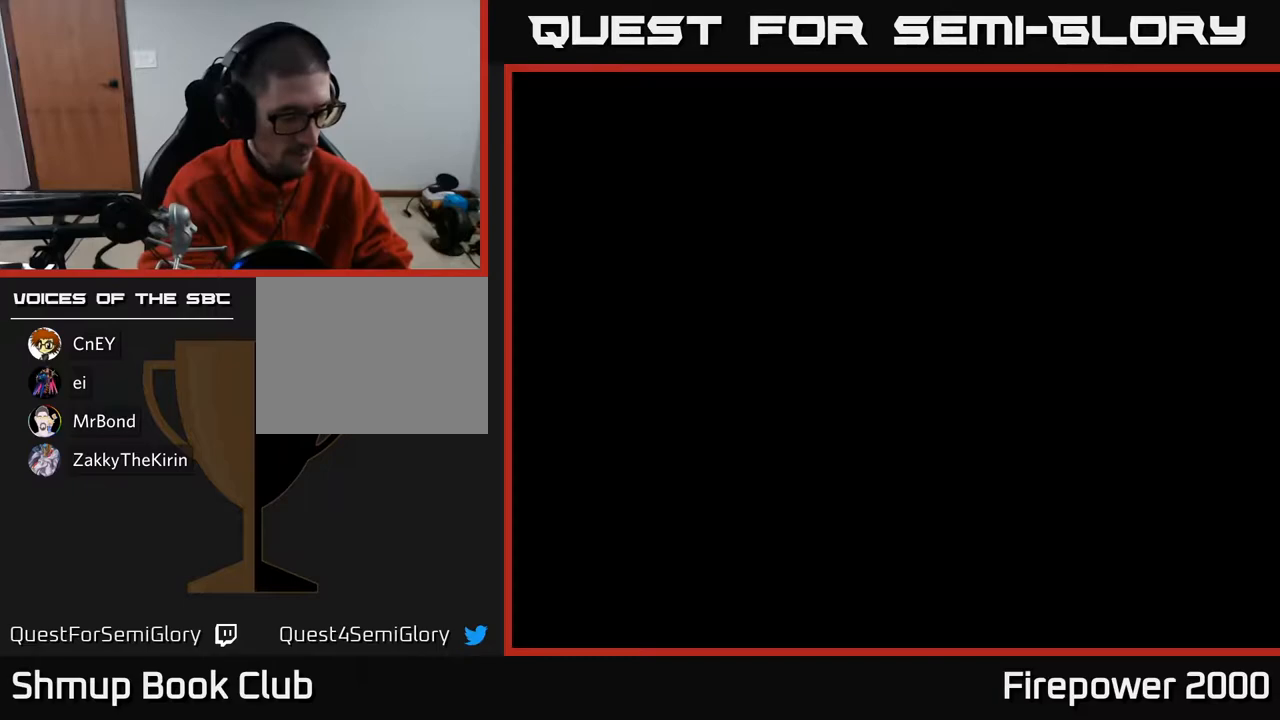
{"buttons": ["SELECT"], "left_stick": "center", "right_stick": "center", "events": []}
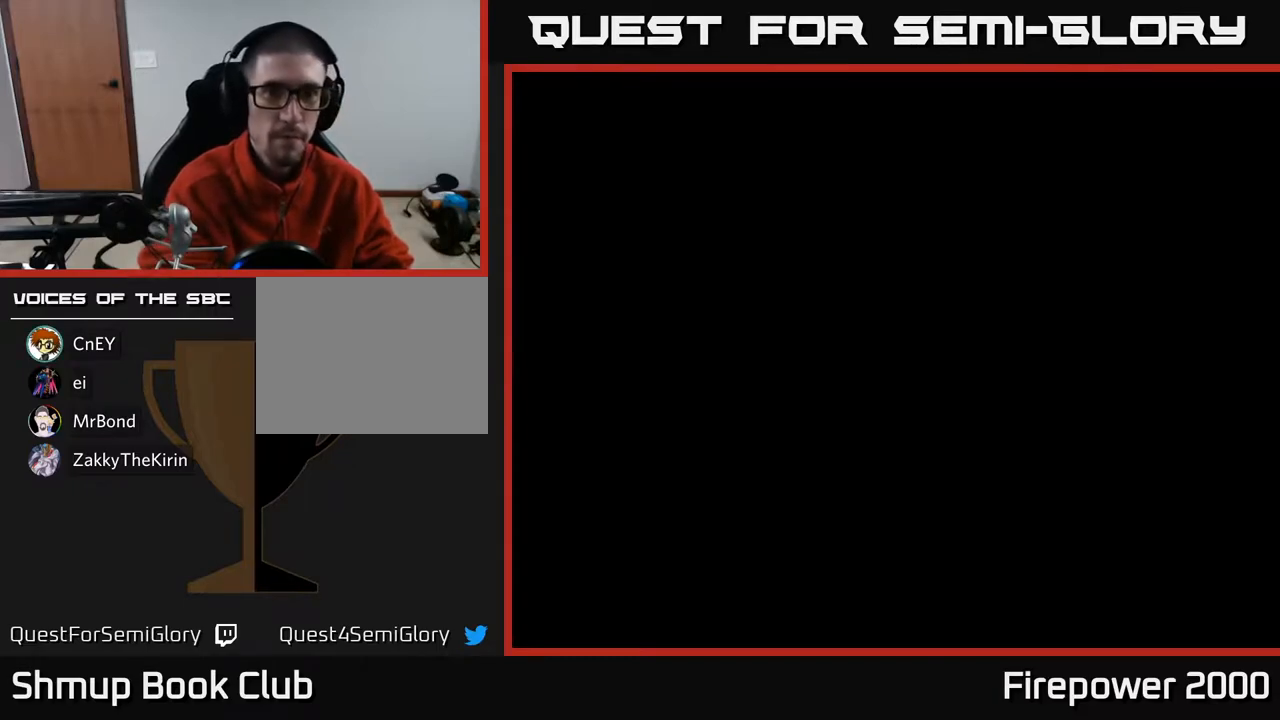
{"buttons": ["SELECT"], "left_stick": "center", "right_stick": "center", "events": []}
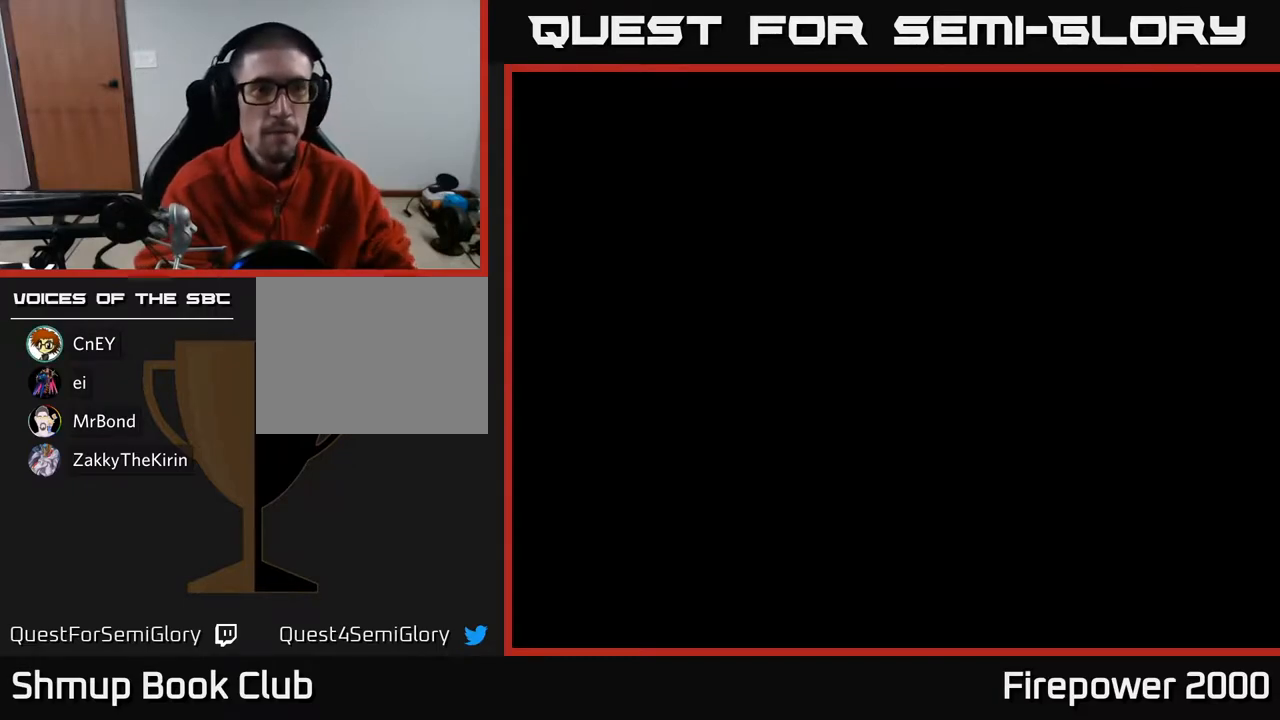
{"buttons": ["SELECT"], "left_stick": "center", "right_stick": "center", "events": []}
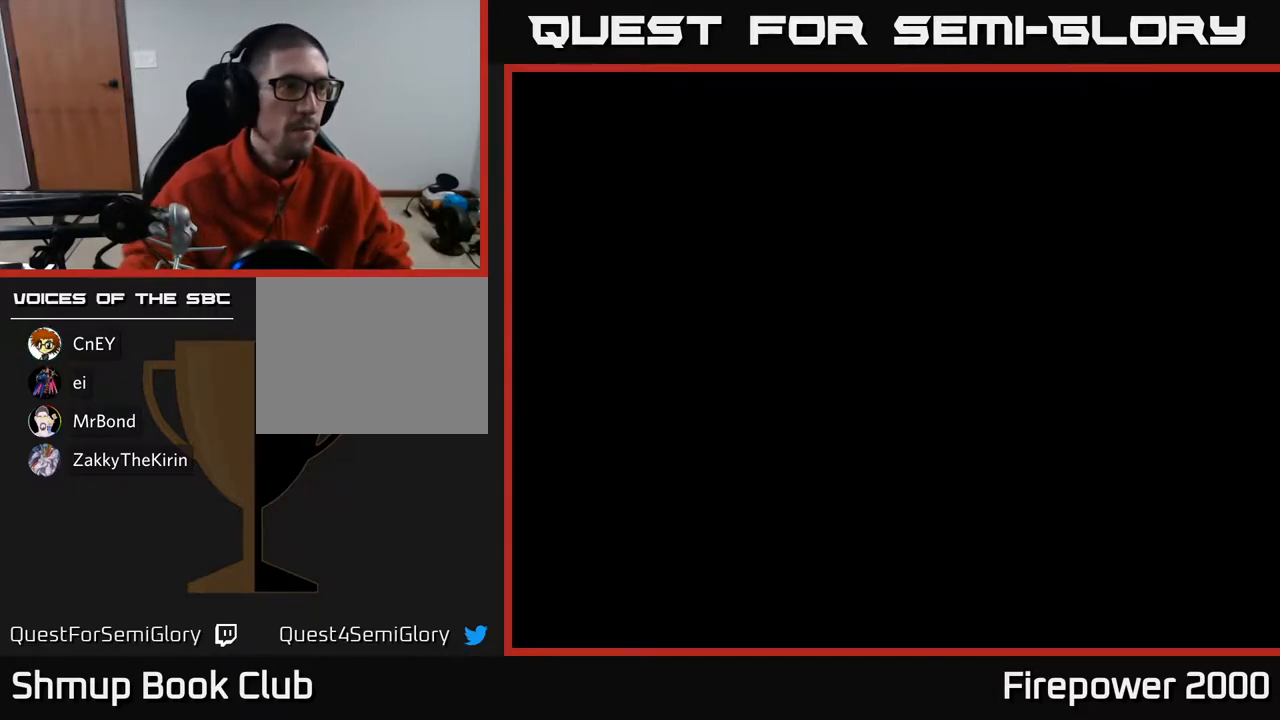
{"buttons": ["SELECT"], "left_stick": "center", "right_stick": "center", "events": []}
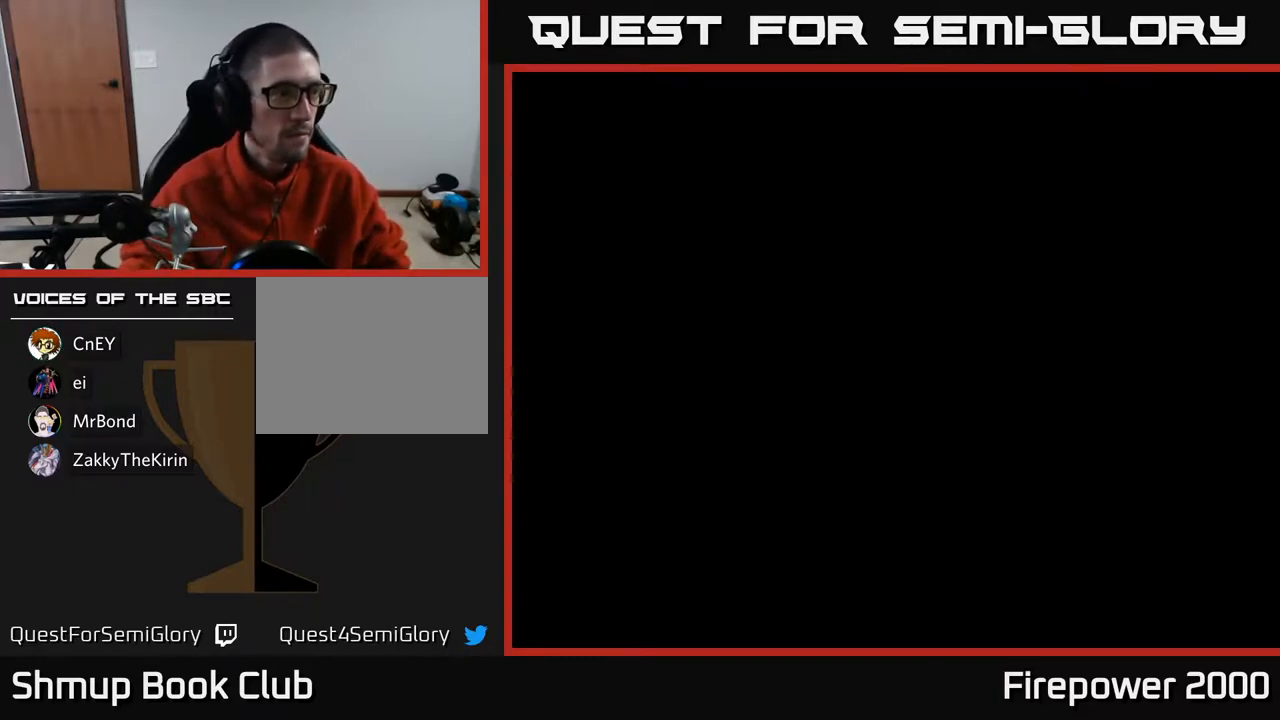
{"buttons": ["SELECT"], "left_stick": "center", "right_stick": "center", "events": []}
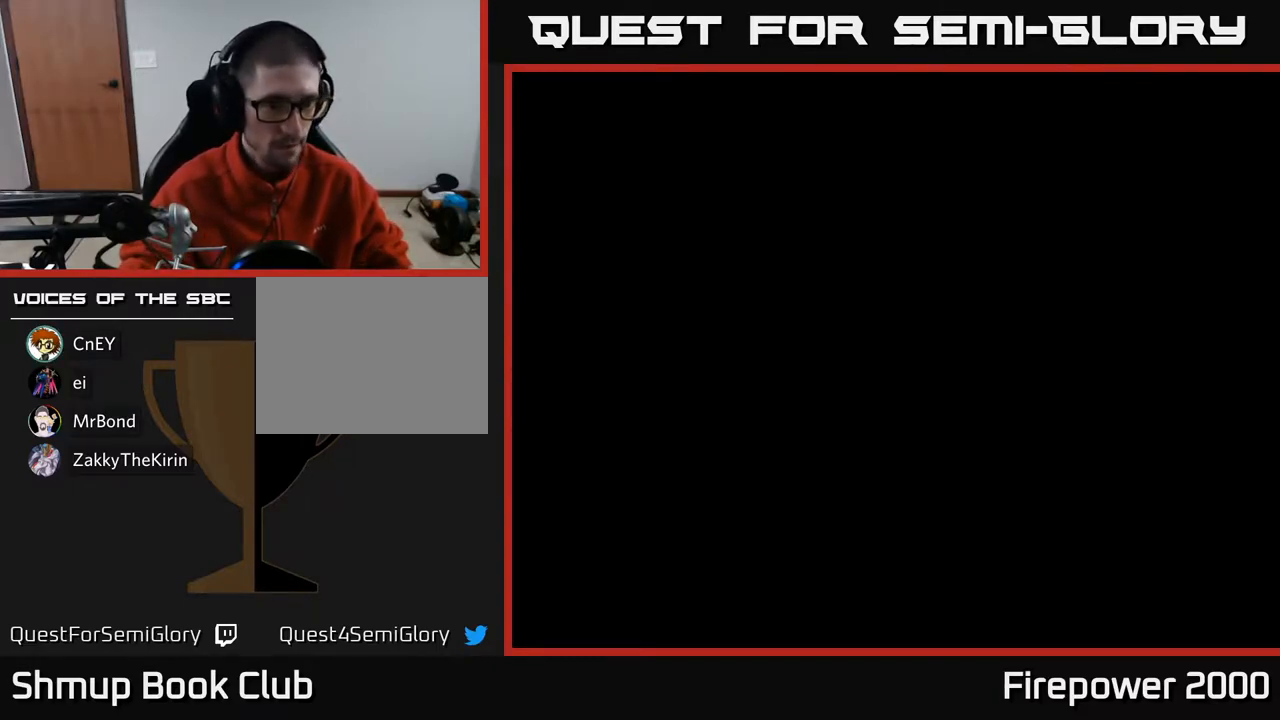
{"buttons": ["SELECT"], "left_stick": "center", "right_stick": "center", "events": []}
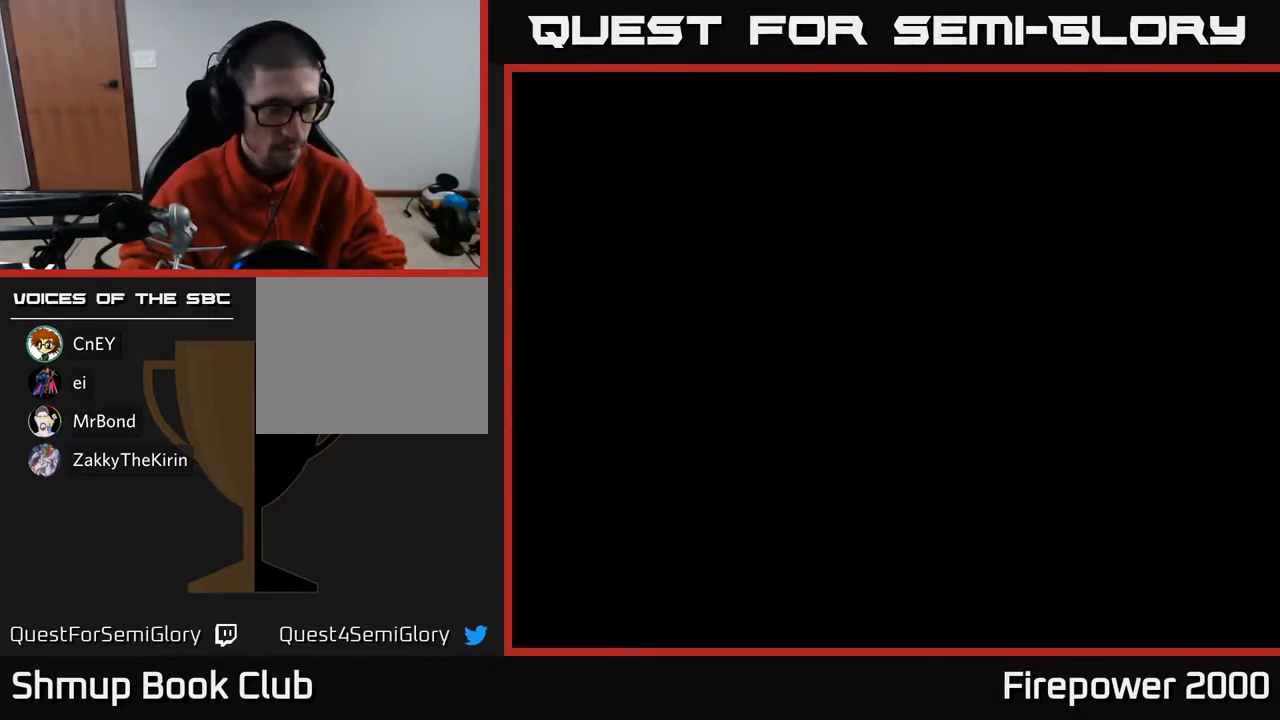
{"buttons": ["SELECT"], "left_stick": "center", "right_stick": "center", "events": []}